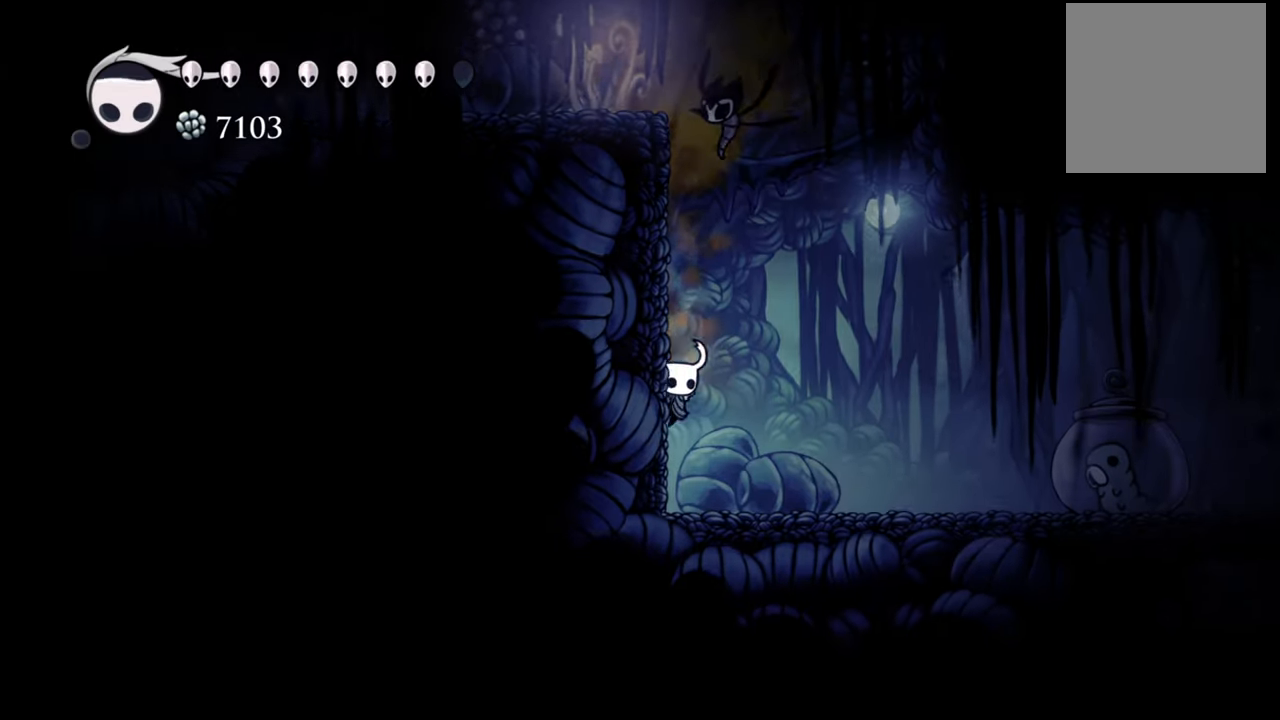
Gameplay with a controller (Xbox layout); each line is a JSON object with the inputs held at the frame after it. "events" lists button and stick changes between this image and that frame as [ms after this image, input, new state], when the widget could be followed in between. Not read: left_stick right_stick.
{"buttons": ["DPAD_RIGHT"], "events": [[60, "DPAD_RIGHT", "down"], [200, "R2", "down"], [420, "R2", "up"]]}
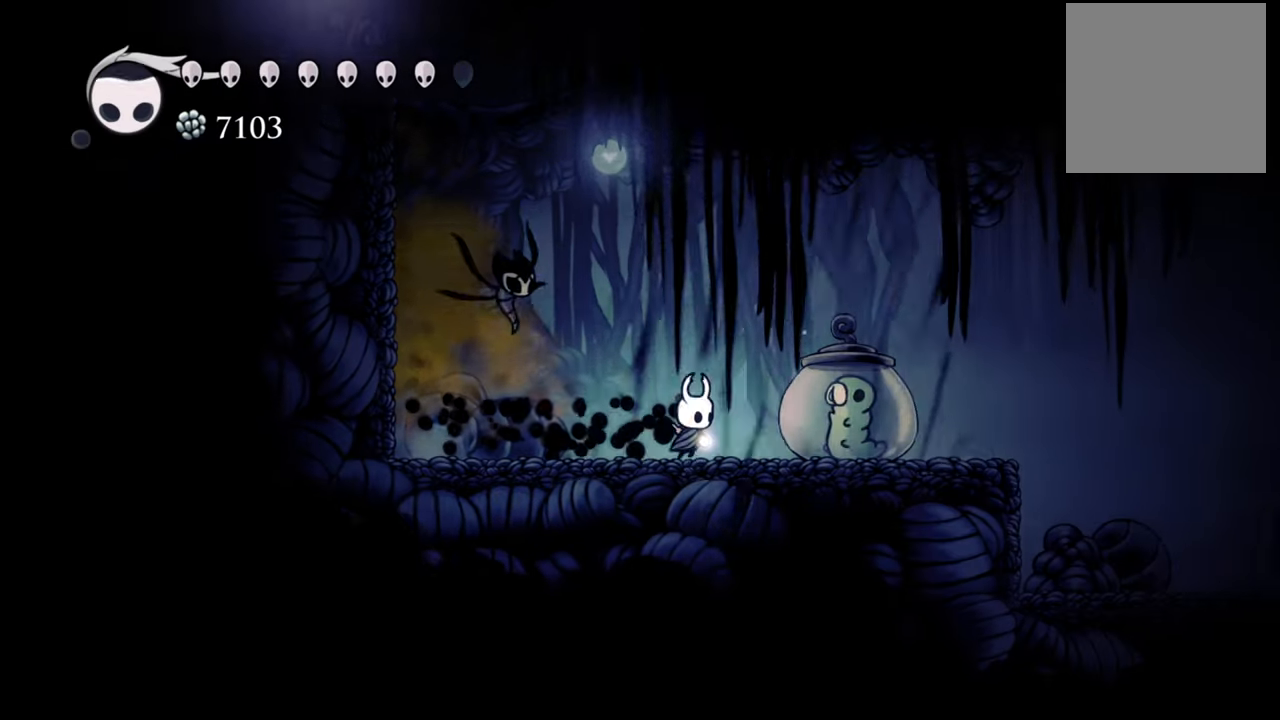
{"buttons": [], "events": [[160, "DPAD_RIGHT", "up"]]}
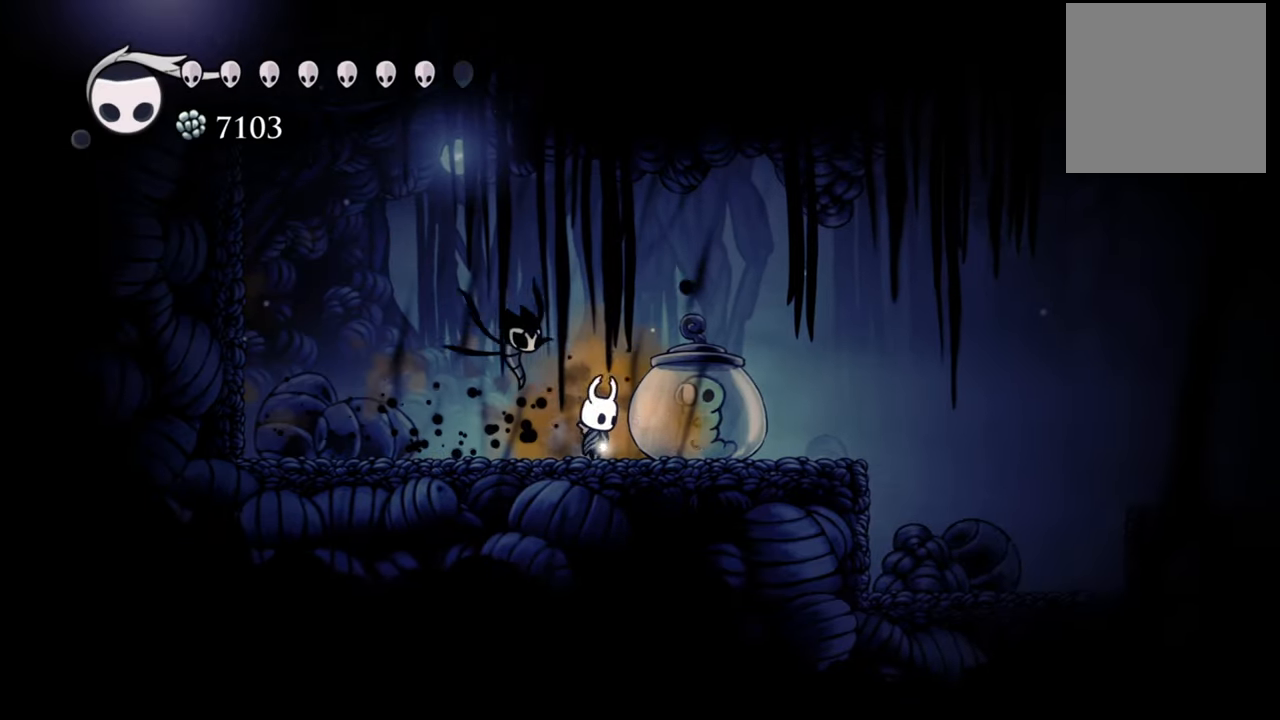
{"buttons": [], "events": [[40, "X", "down"], [140, "X", "up"]]}
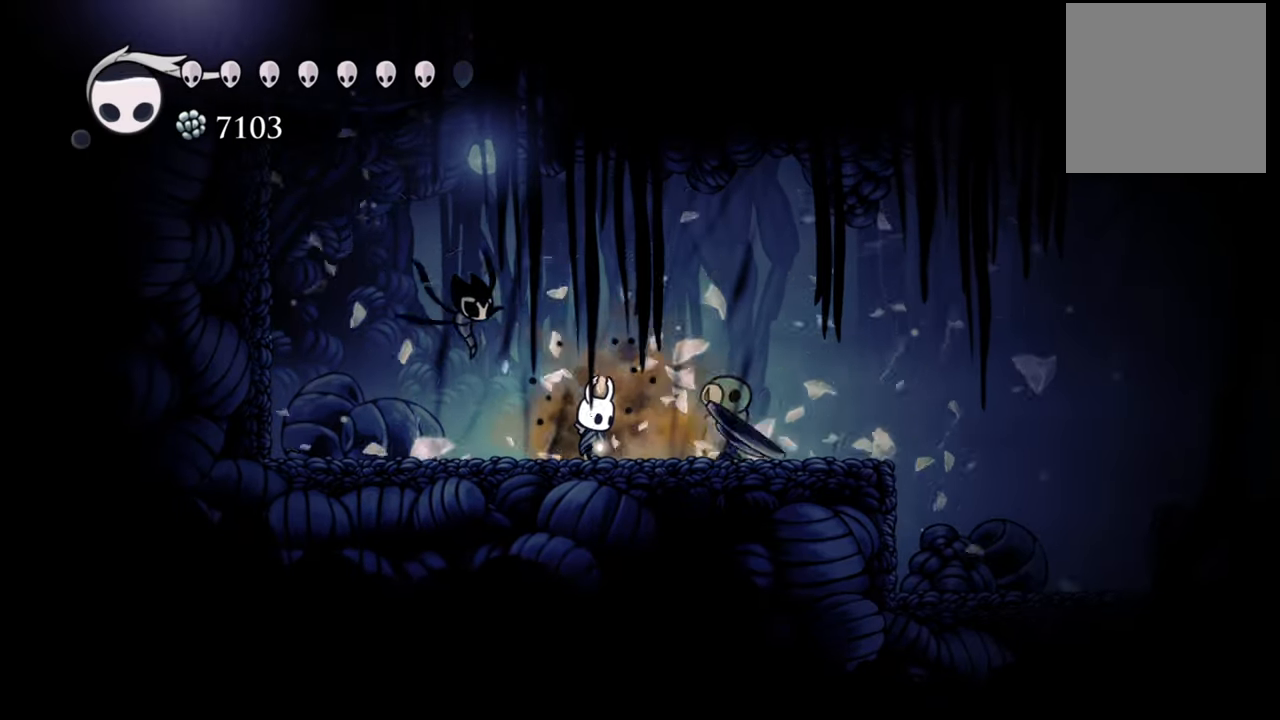
{"buttons": ["A"], "events": [[120, "A", "down"], [300, "A", "up"], [480, "A", "down"]]}
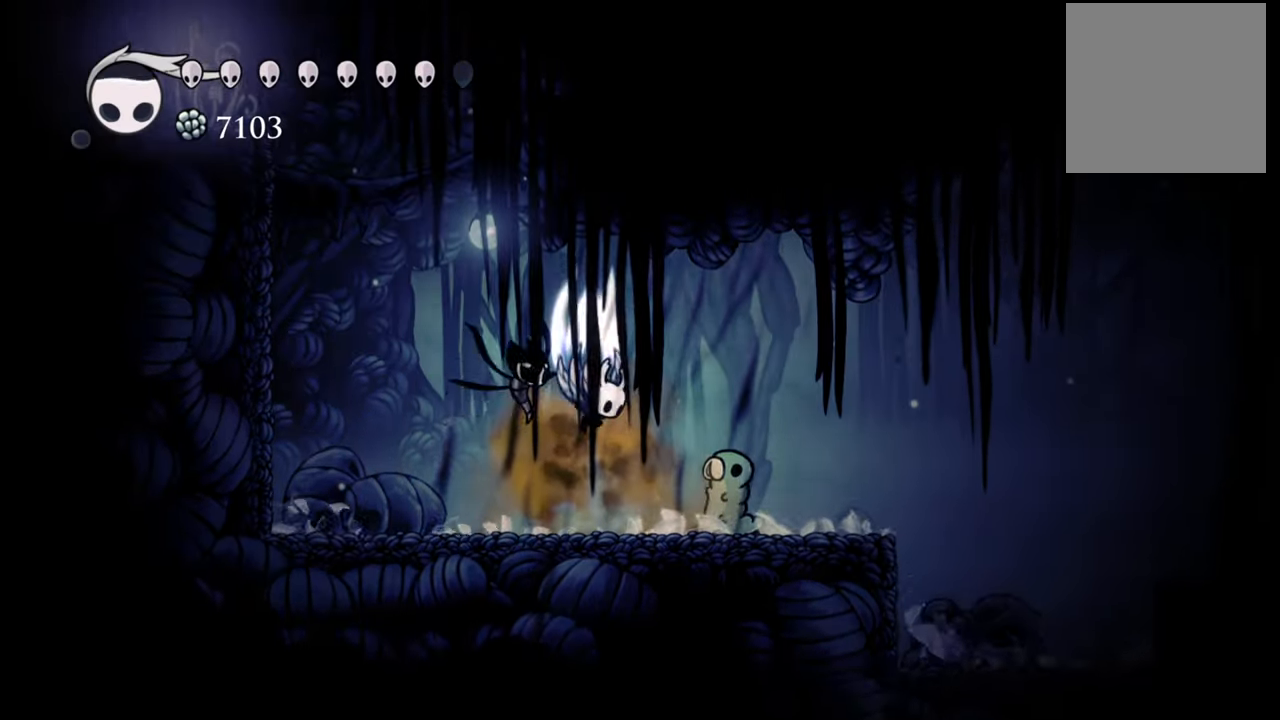
{"buttons": [], "events": [[140, "A", "up"], [280, "A", "down"], [440, "A", "up"]]}
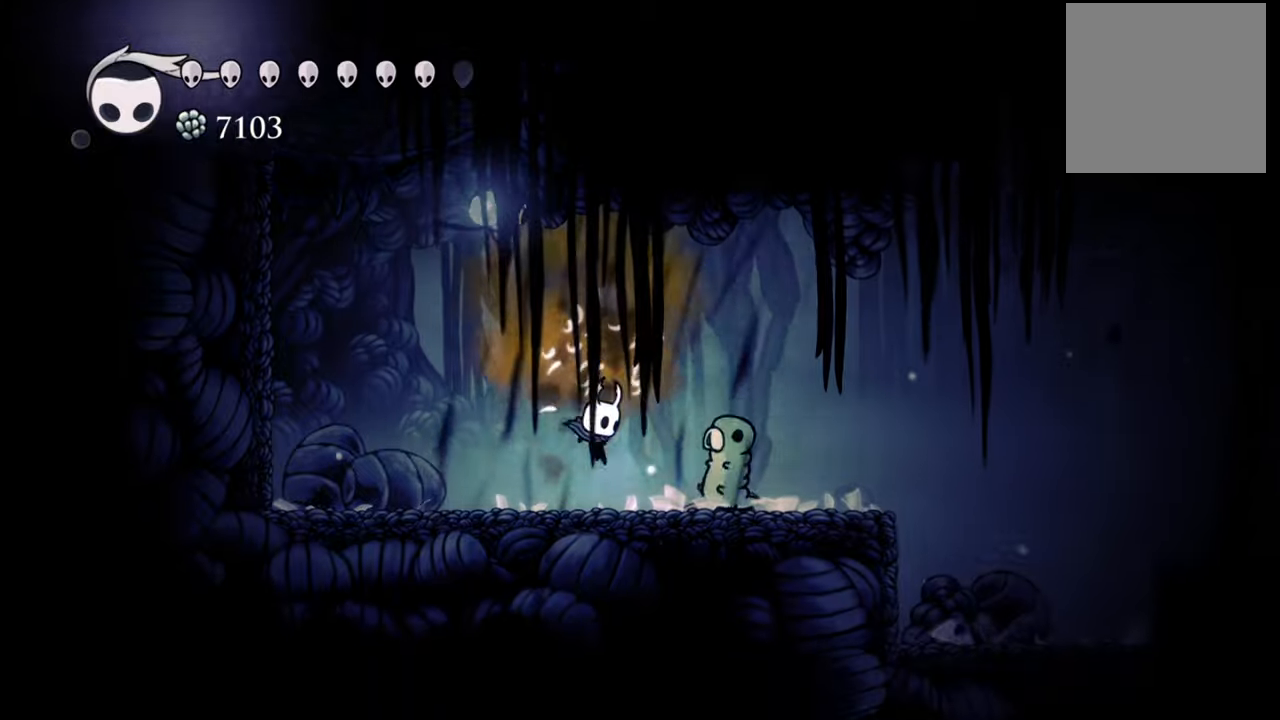
{"buttons": ["A"], "events": [[120, "DPAD_LEFT", "down"], [480, "DPAD_LEFT", "up"], [500, "A", "down"]]}
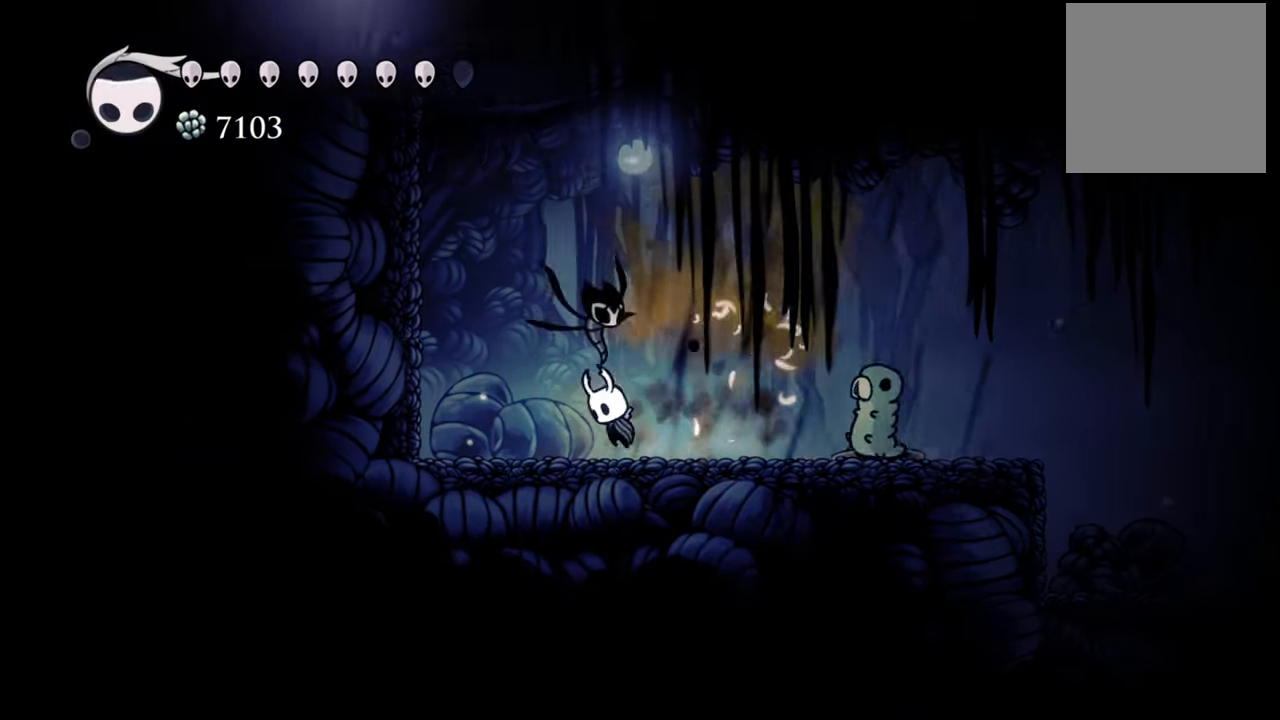
{"buttons": ["DPAD_RIGHT"], "events": [[180, "A", "up"], [280, "DPAD_RIGHT", "down"]]}
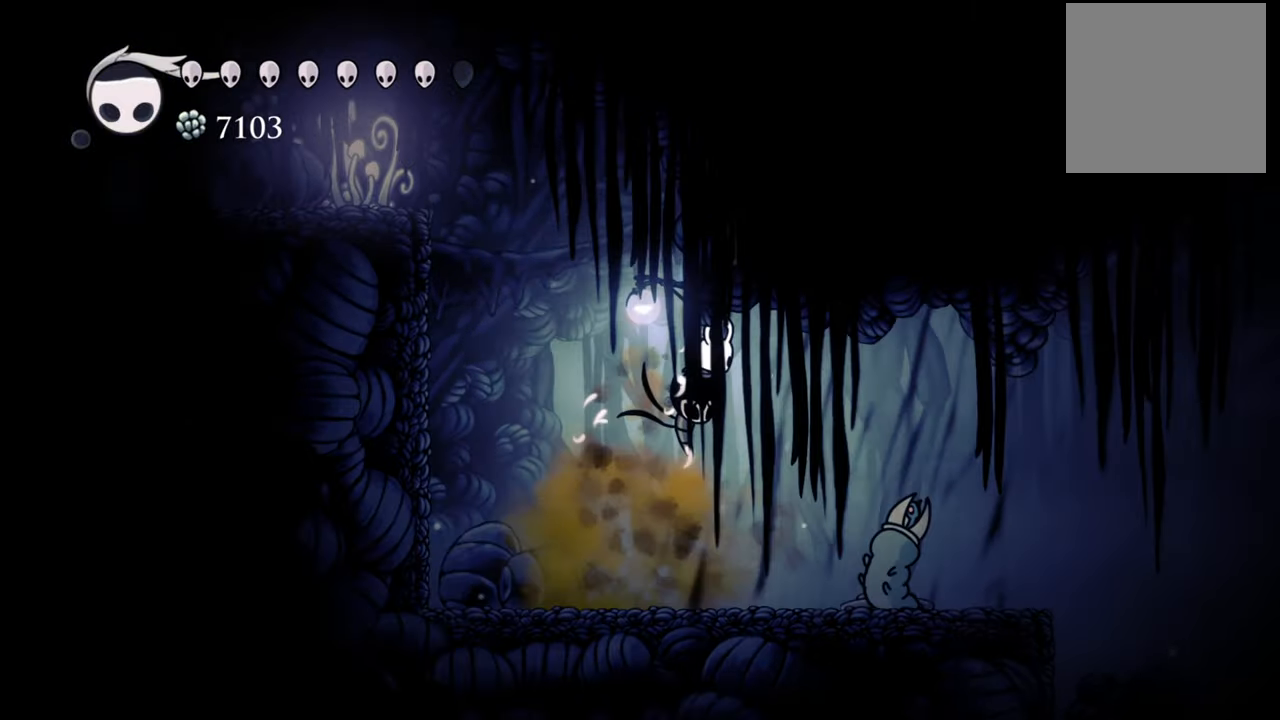
{"buttons": [], "events": [[380, "DPAD_RIGHT", "up"]]}
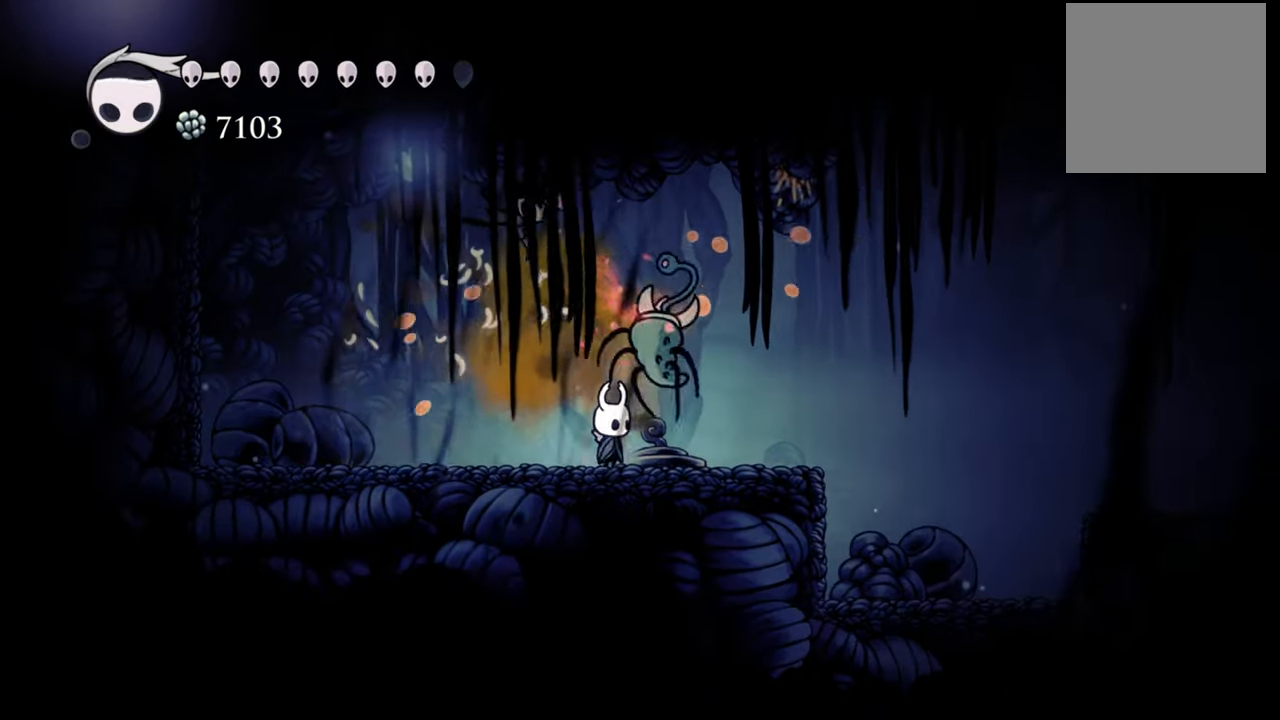
{"buttons": ["DPAD_LEFT"], "events": [[40, "DPAD_LEFT", "down"], [240, "R2", "down"], [460, "R2", "up"]]}
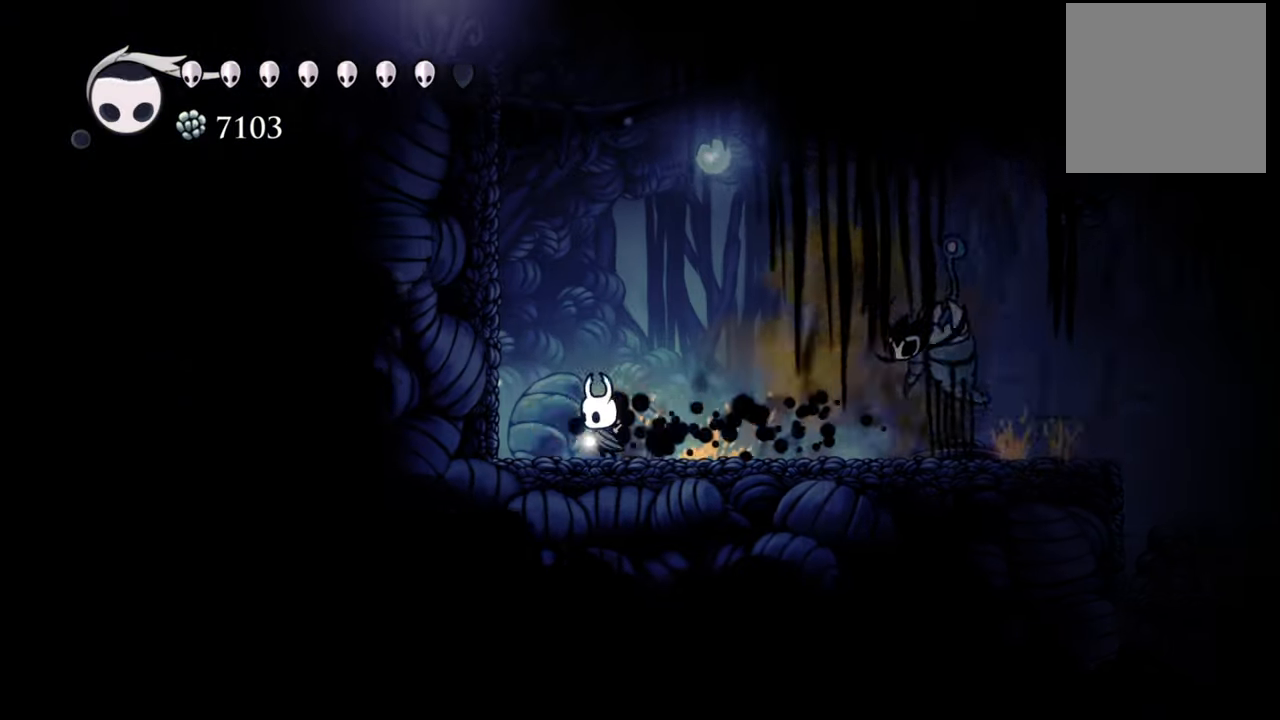
{"buttons": ["DPAD_RIGHT"], "events": [[100, "DPAD_LEFT", "up"], [240, "DPAD_RIGHT", "down"]]}
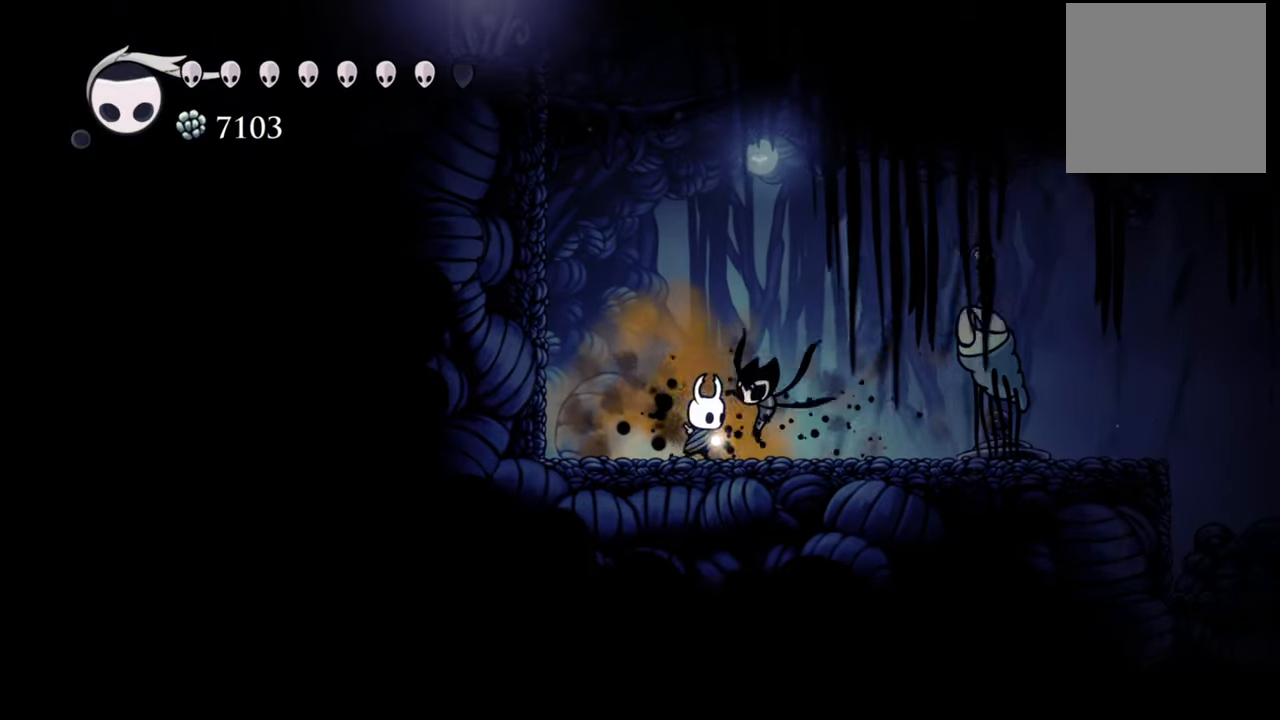
{"buttons": [], "events": [[460, "DPAD_RIGHT", "up"]]}
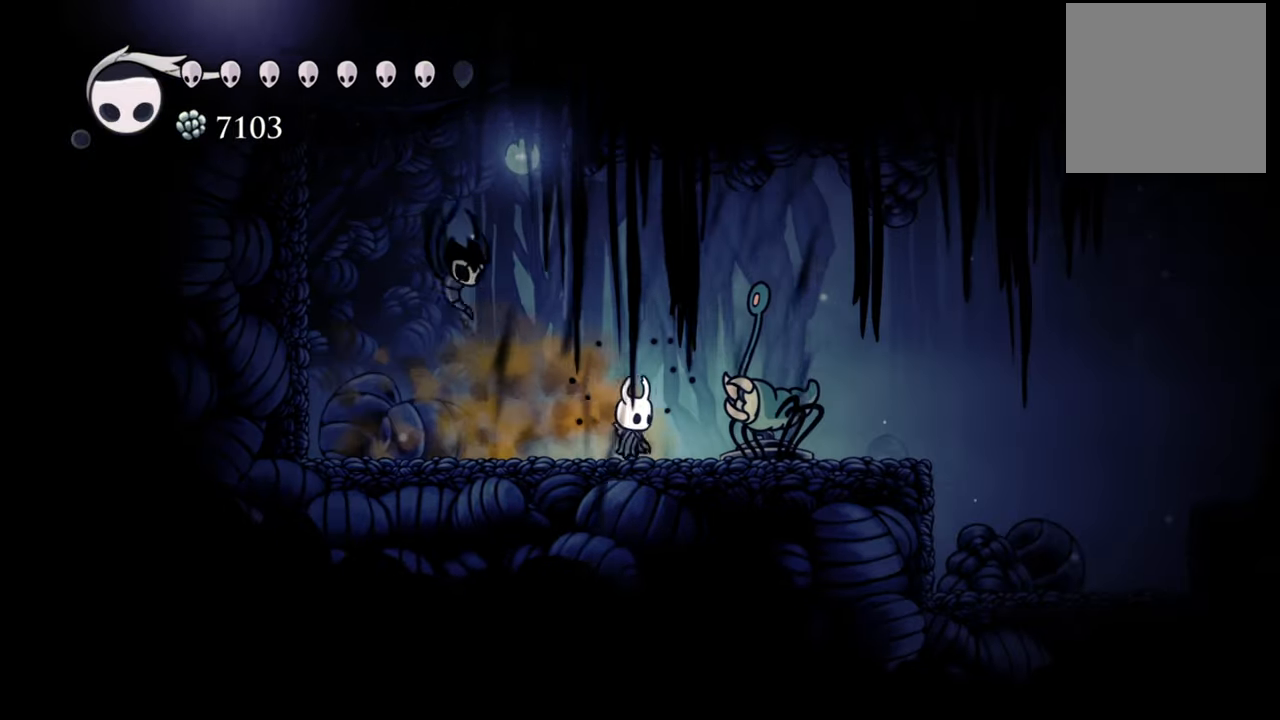
{"buttons": ["DPAD_RIGHT"], "events": [[80, "X", "down"], [220, "X", "up"], [500, "DPAD_RIGHT", "down"]]}
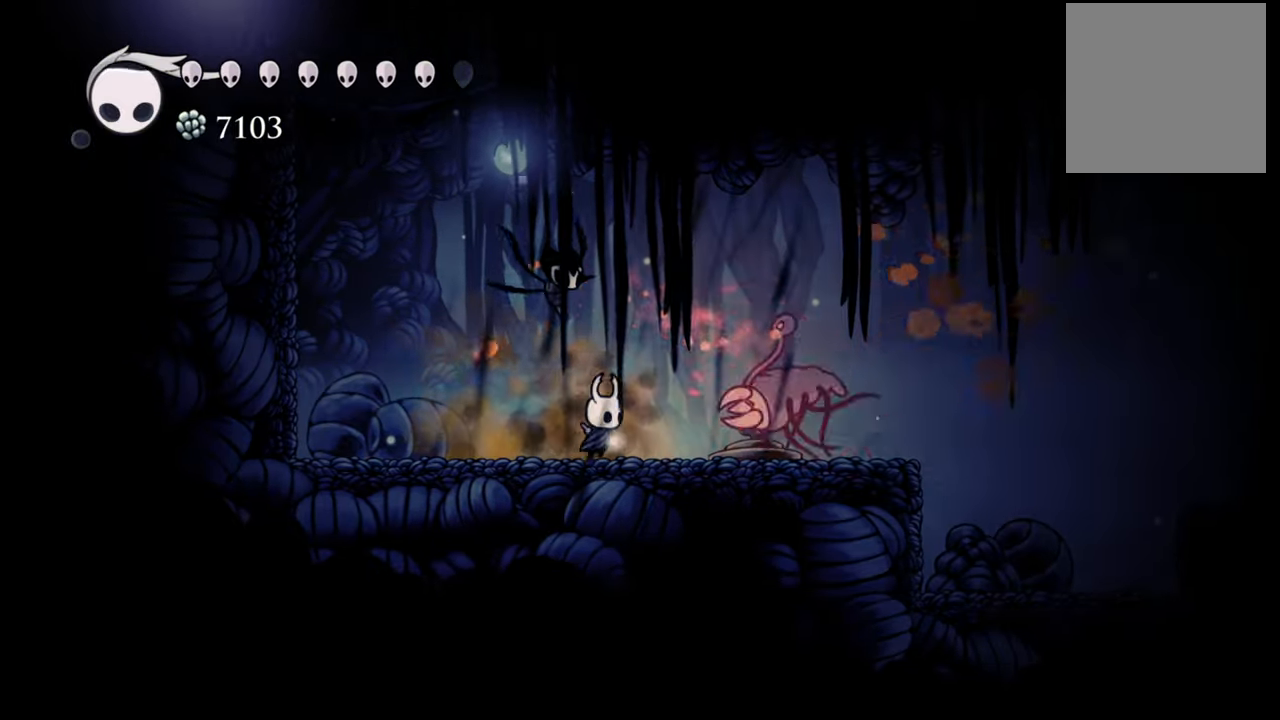
{"buttons": ["X"], "events": [[100, "X", "down"], [140, "DPAD_RIGHT", "up"], [200, "X", "up"], [500, "X", "down"]]}
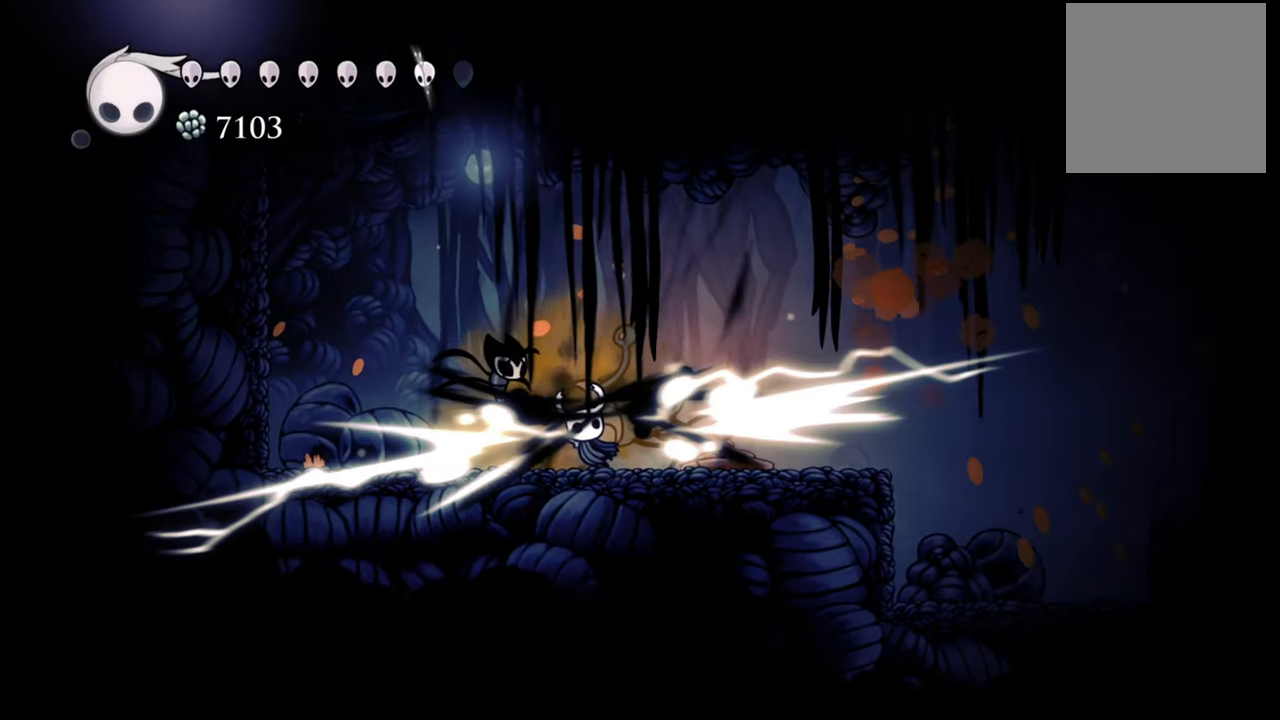
{"buttons": [], "events": [[120, "X", "up"]]}
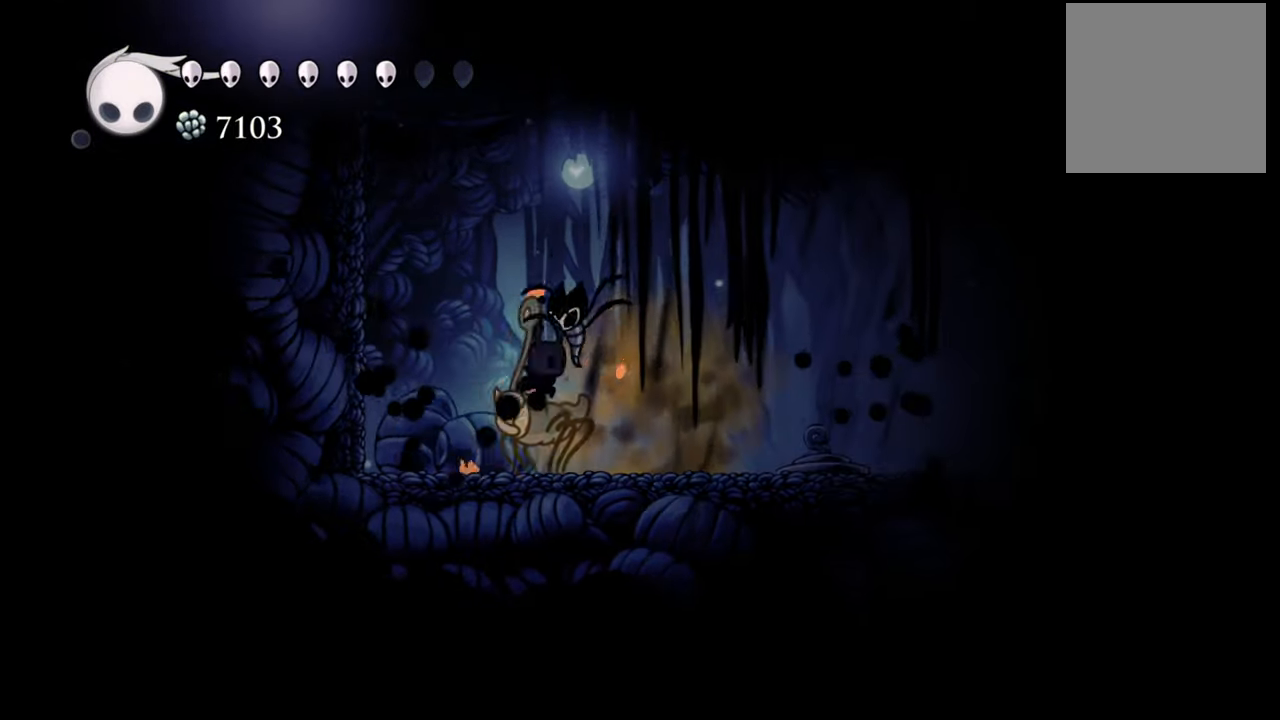
{"buttons": [], "events": [[80, "X", "down"], [220, "X", "up"]]}
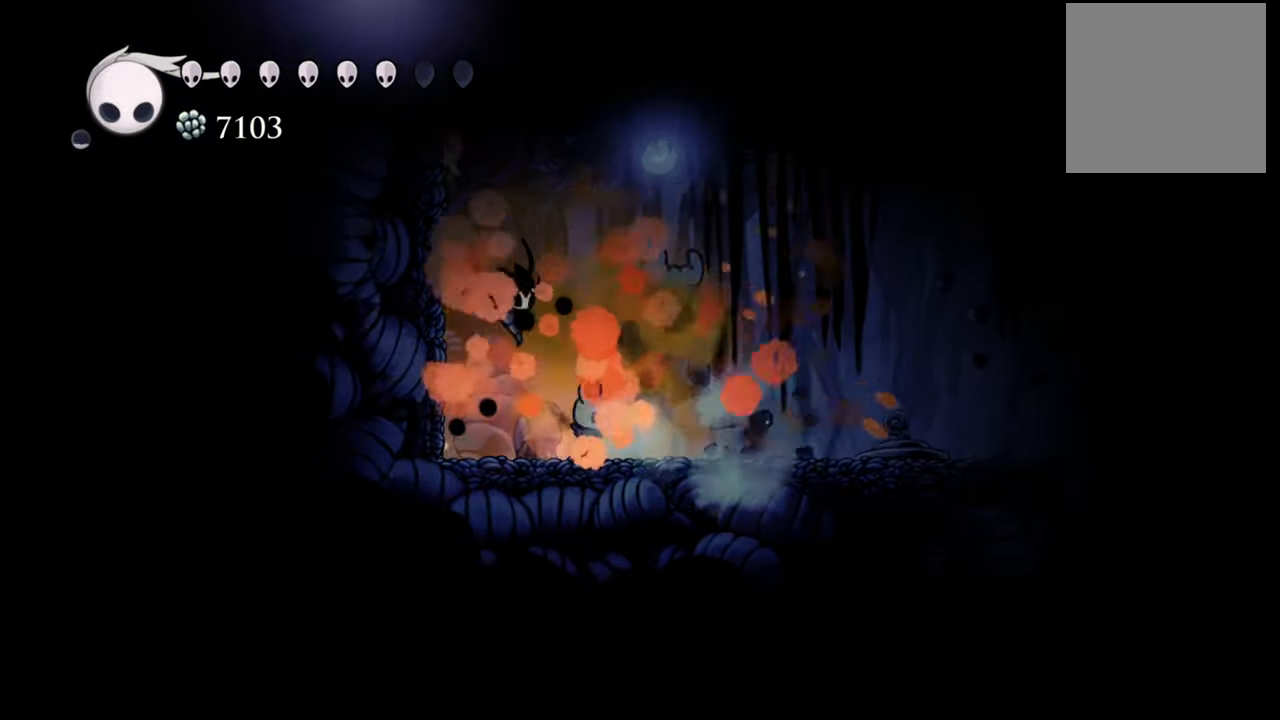
{"buttons": ["DPAD_RIGHT"], "events": [[280, "DPAD_RIGHT", "down"]]}
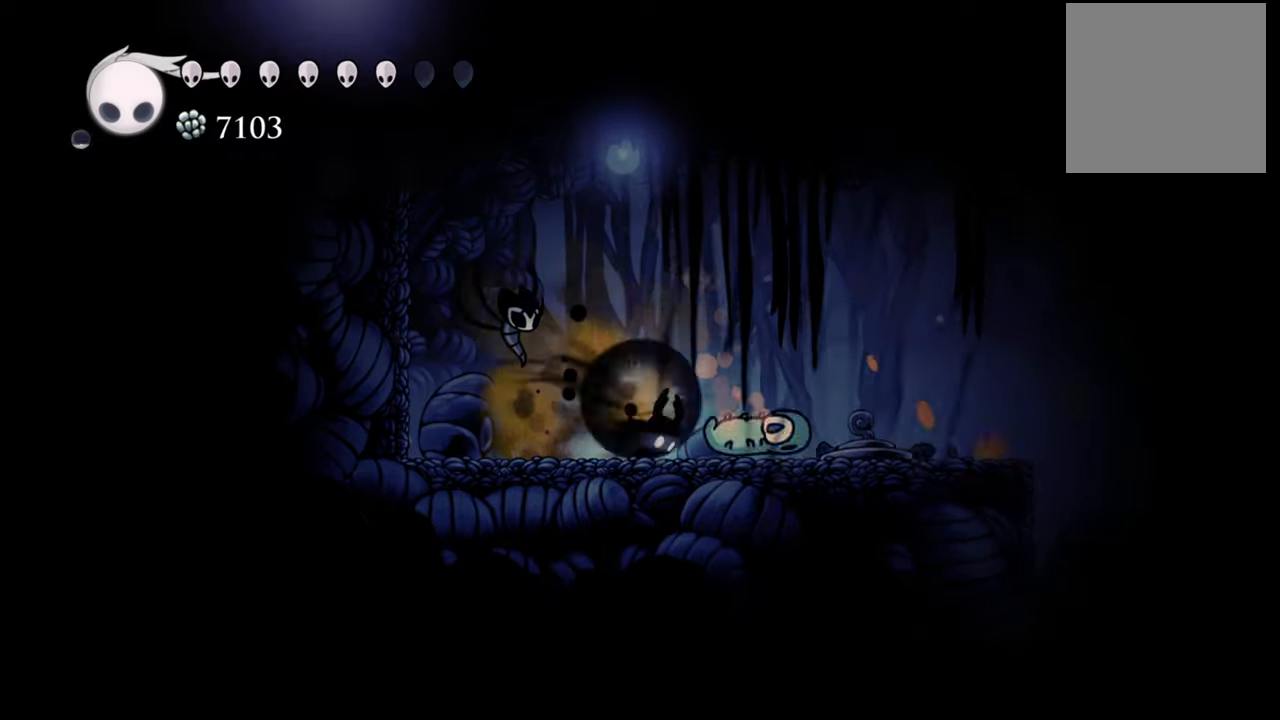
{"buttons": [], "events": [[20, "R2", "down"], [240, "R2", "up"], [380, "DPAD_RIGHT", "up"]]}
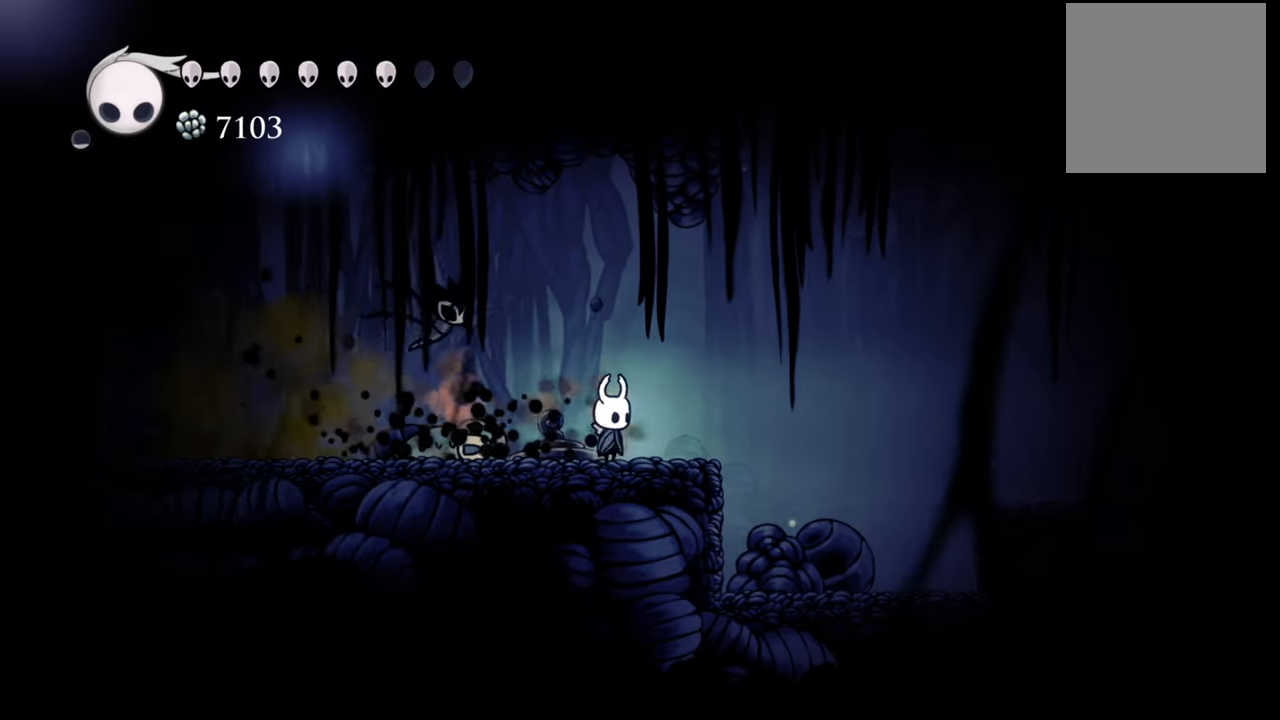
{"buttons": ["B"], "events": [[40, "B", "down"]]}
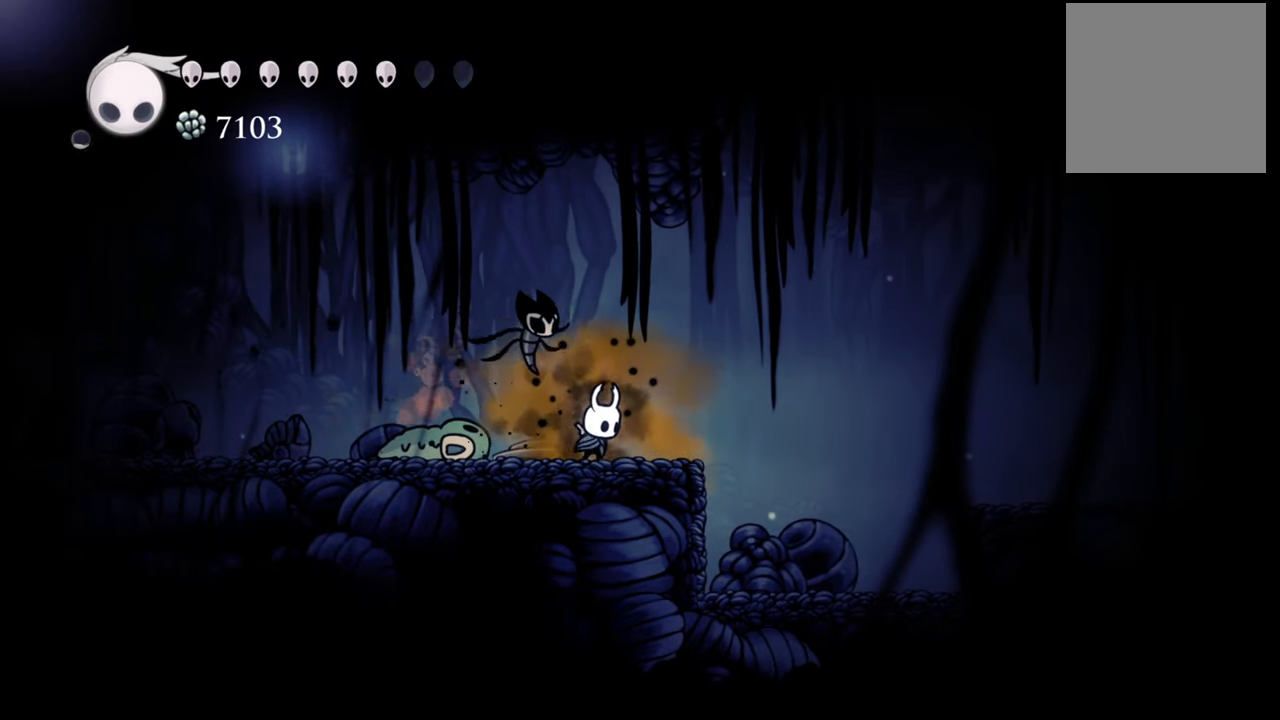
{"buttons": ["B"], "events": []}
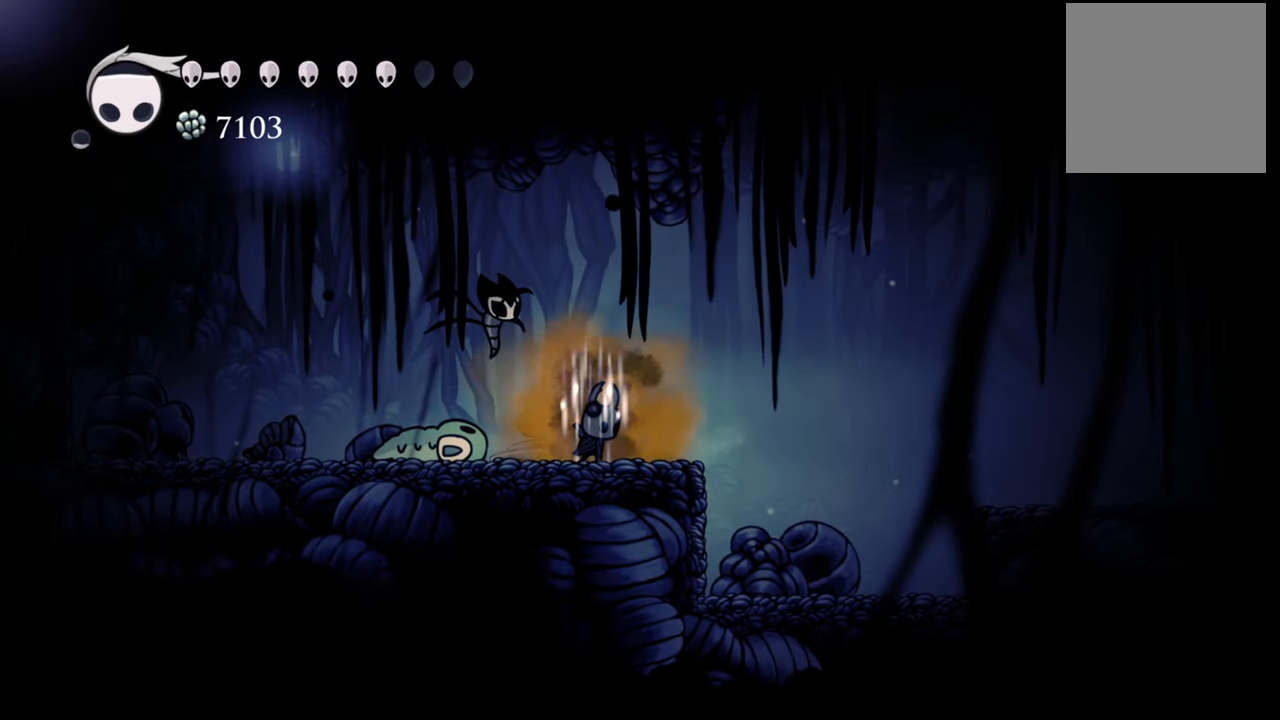
{"buttons": ["B"], "events": []}
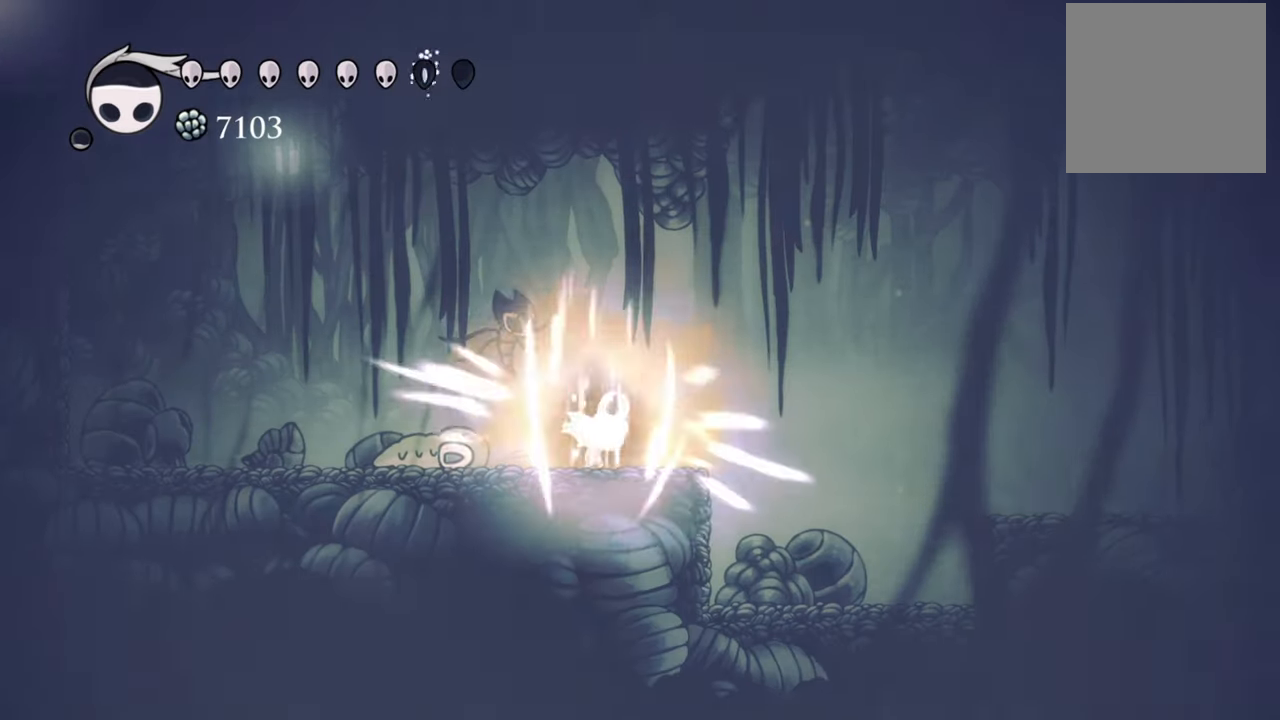
{"buttons": [], "events": [[300, "B", "up"]]}
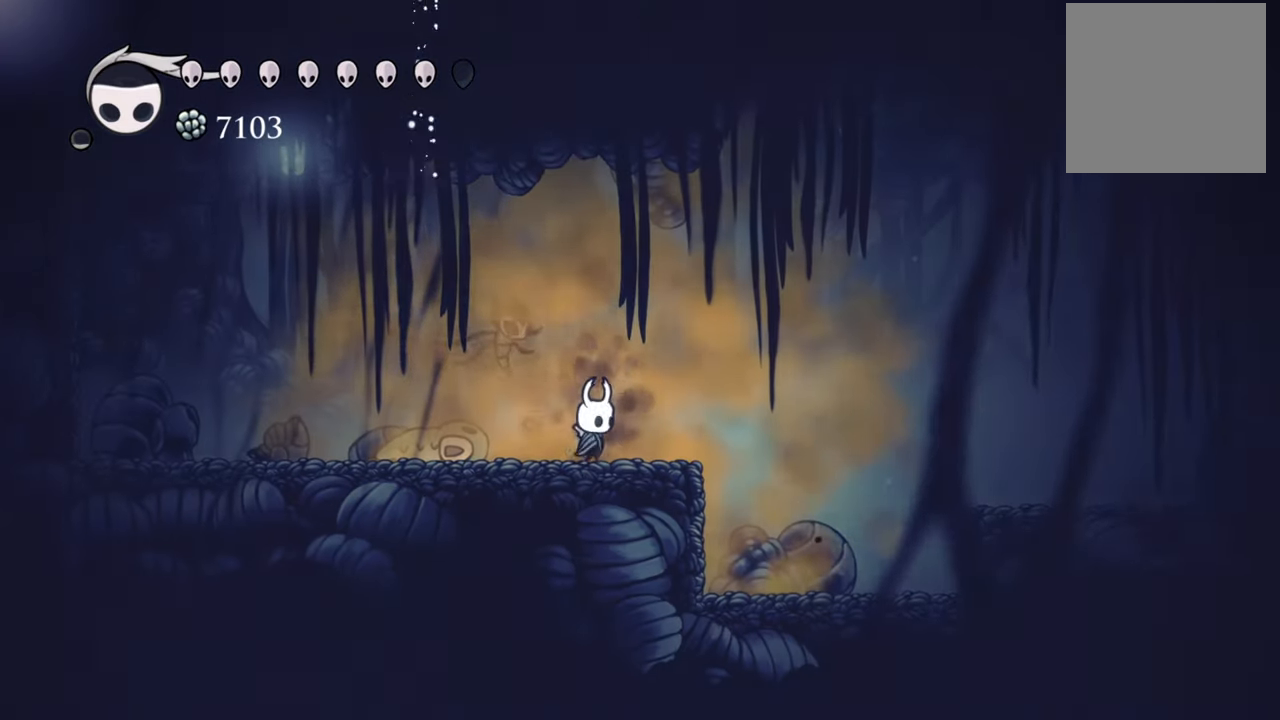
{"buttons": ["Y"], "events": [[20, "DPAD_LEFT", "down"], [340, "DPAD_LEFT", "up"], [380, "Y", "down"]]}
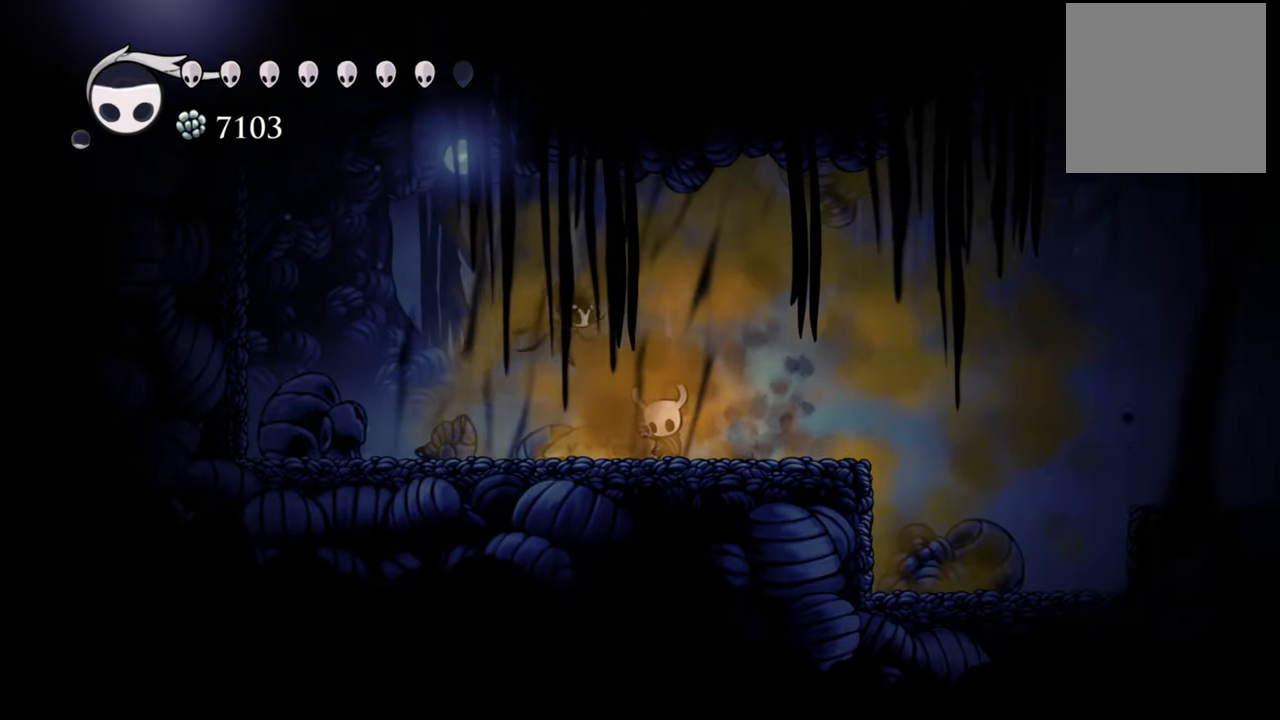
{"buttons": ["Y"], "events": []}